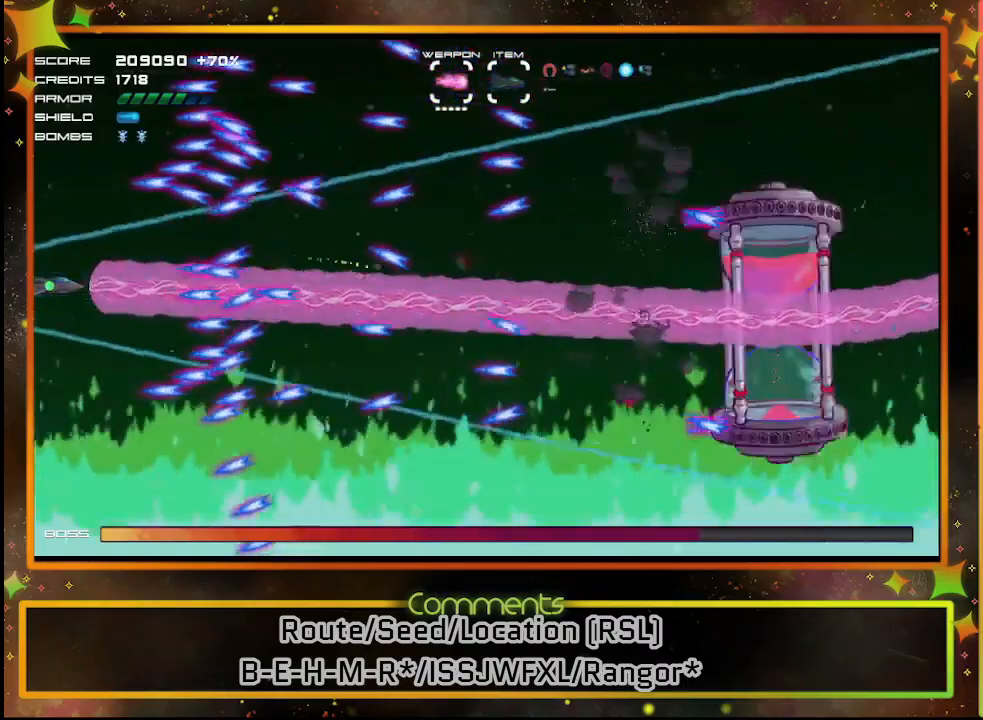
Gameplay with a controller (PlayStation layout); each line is a JSON object with the inputs held at the frame after it. "events" lists button and stick changes between this image and that frame as [ms after this image, input, new state], when the widget could be followed in between. Not read: R3 right_stick.
{"buttons": ["SQUARE"], "left_stick": "center", "events": [[183, "DPAD_DOWN", "down"], [367, "DPAD_DOWN", "up"]]}
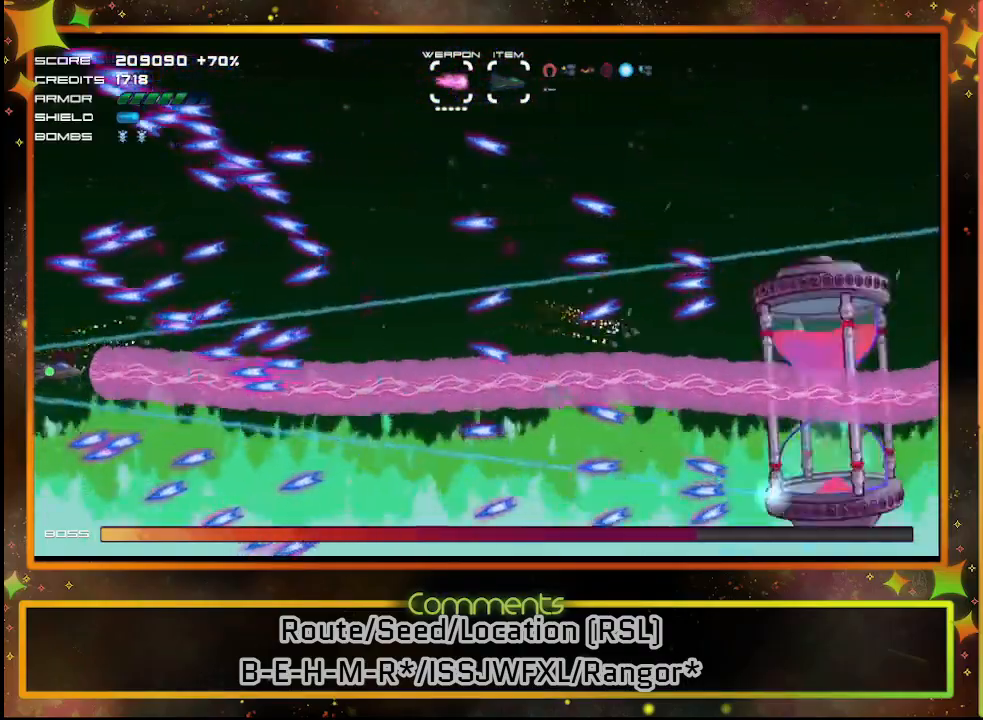
{"buttons": ["SQUARE"], "left_stick": "center", "events": [[317, "DPAD_DOWN", "down"], [400, "DPAD_DOWN", "up"]]}
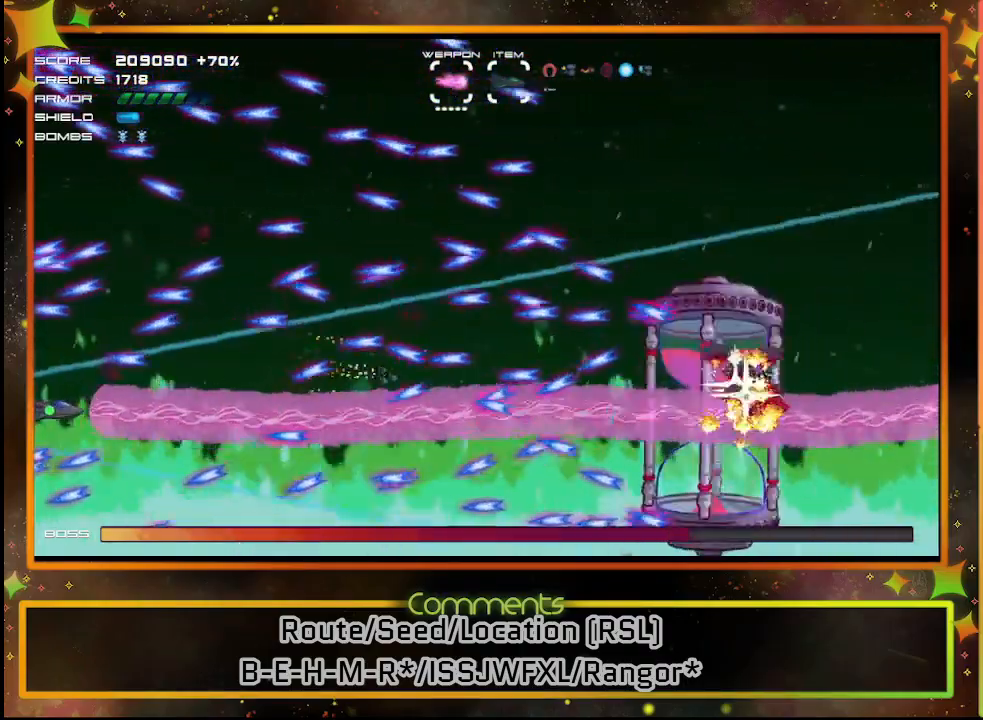
{"buttons": ["SQUARE"], "left_stick": "center", "events": []}
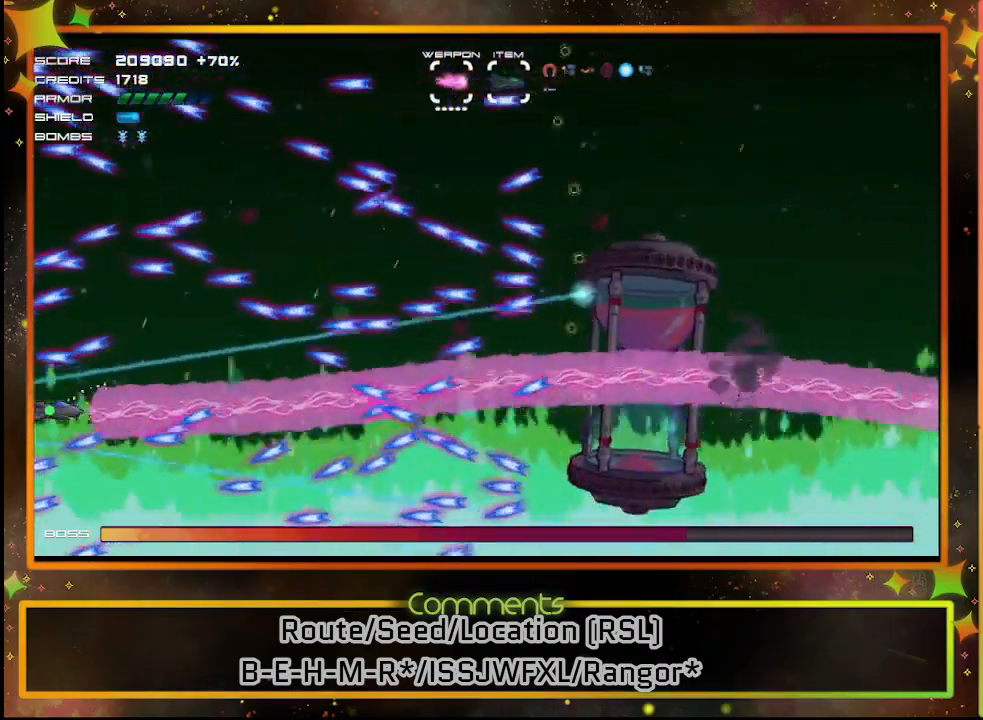
{"buttons": ["SQUARE"], "left_stick": "center", "events": []}
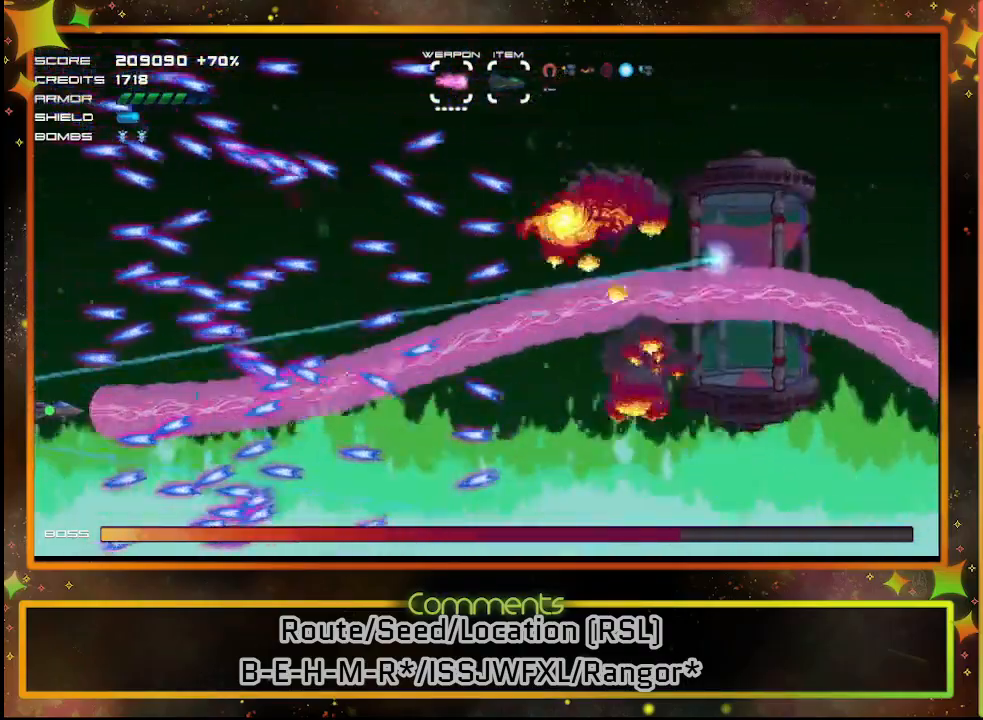
{"buttons": ["SQUARE"], "left_stick": "center", "events": []}
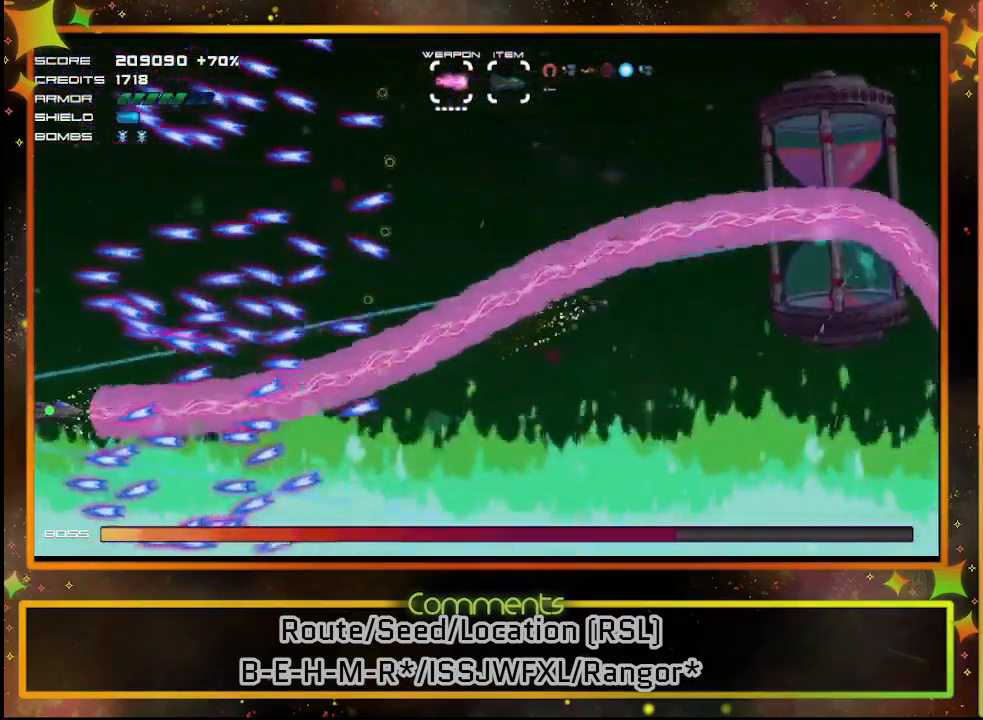
{"buttons": ["SQUARE", "DPAD_UP"], "left_stick": "center", "events": [[483, "DPAD_UP", "down"]]}
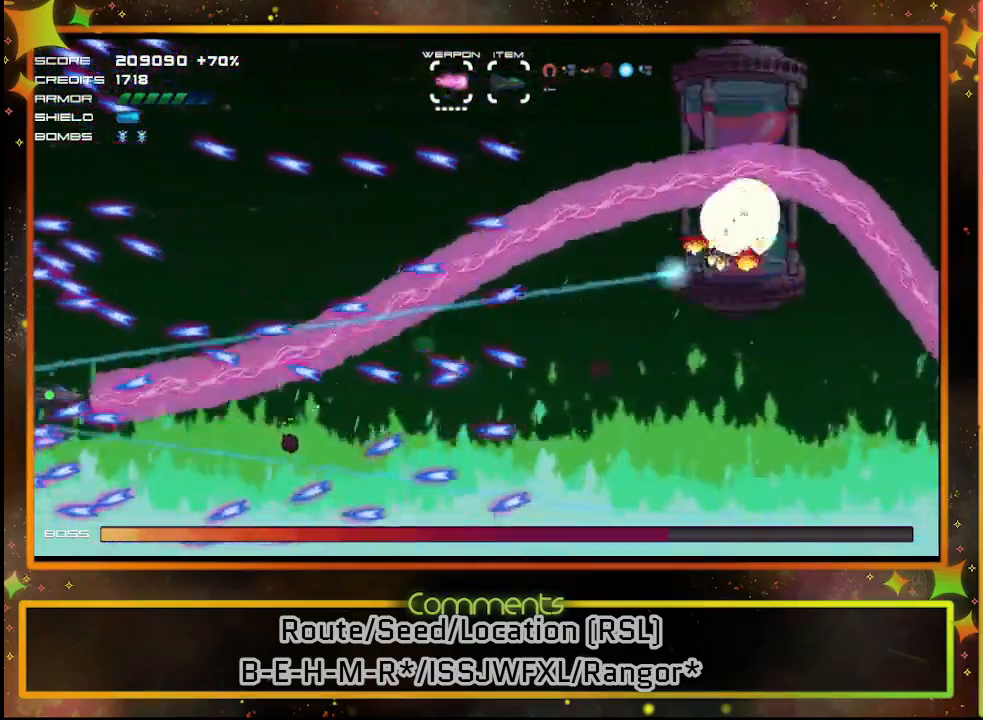
{"buttons": ["SQUARE"], "left_stick": "center", "events": [[67, "DPAD_UP", "up"]]}
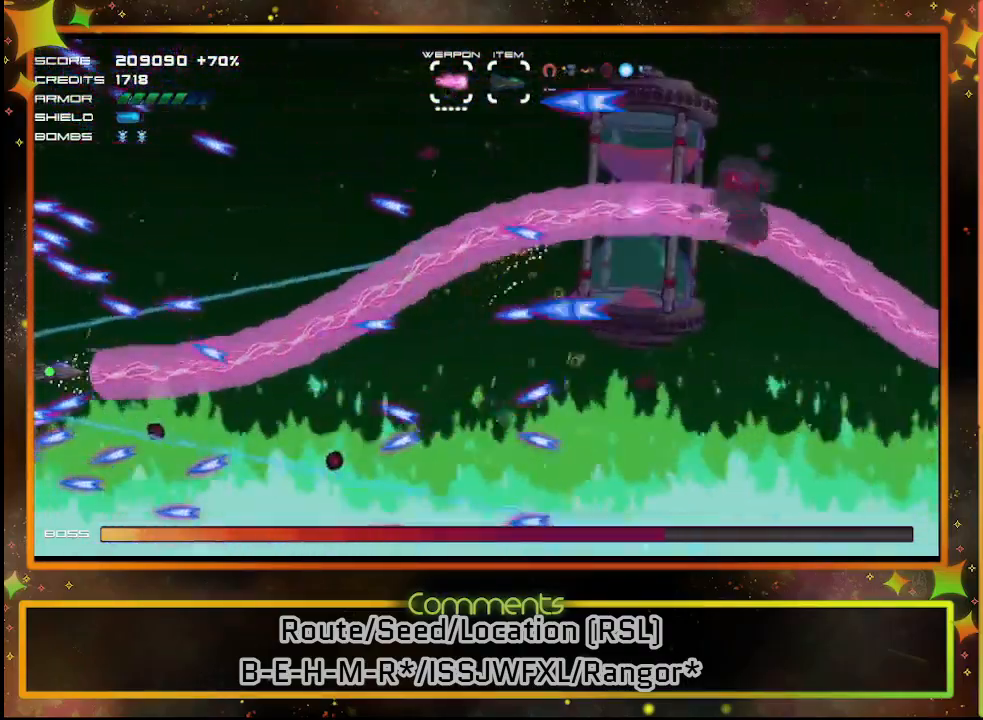
{"buttons": ["SQUARE"], "left_stick": "center", "events": []}
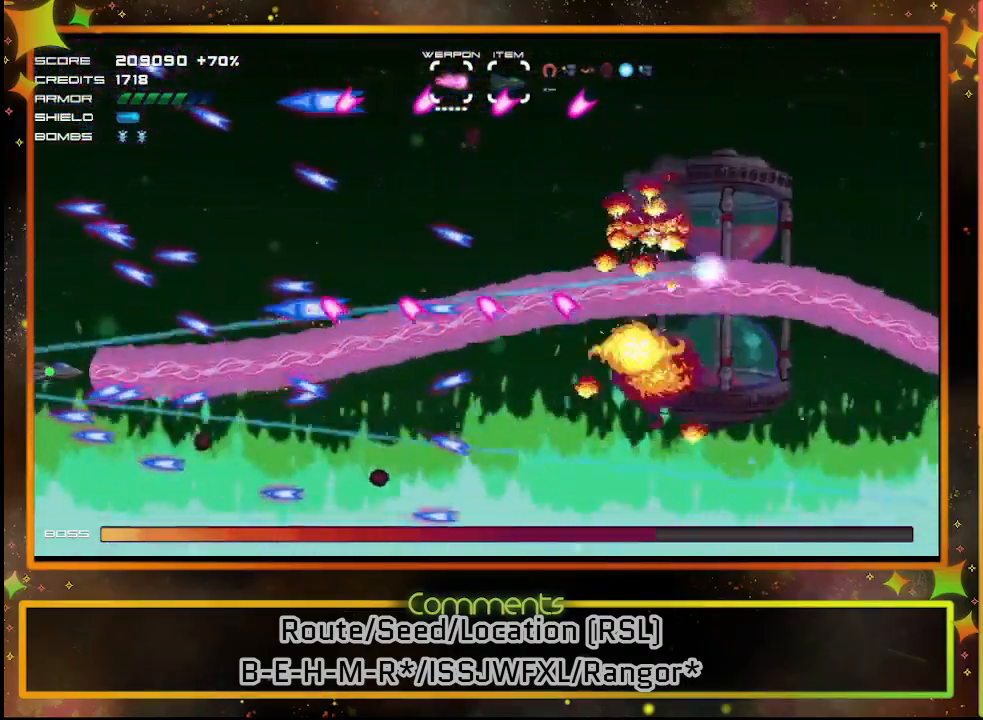
{"buttons": ["SQUARE", "DPAD_DOWN"], "left_stick": "center", "events": [[267, "DPAD_DOWN", "down"]]}
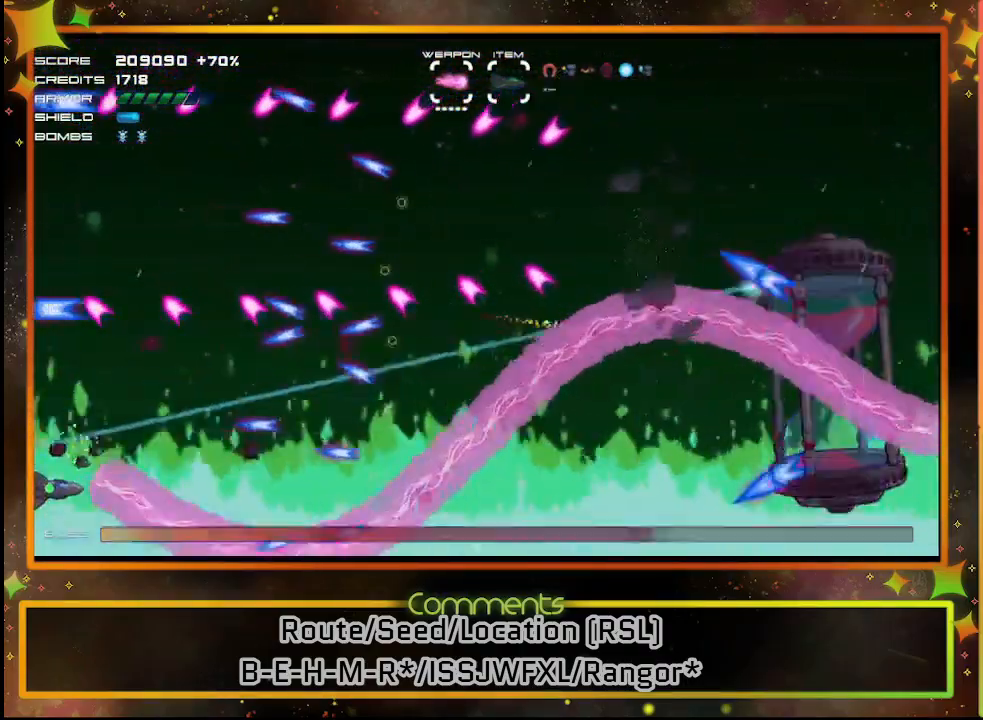
{"buttons": ["SQUARE", "DPAD_RIGHT"], "left_stick": "center", "events": [[117, "DPAD_RIGHT", "down"], [267, "DPAD_DOWN", "up"]]}
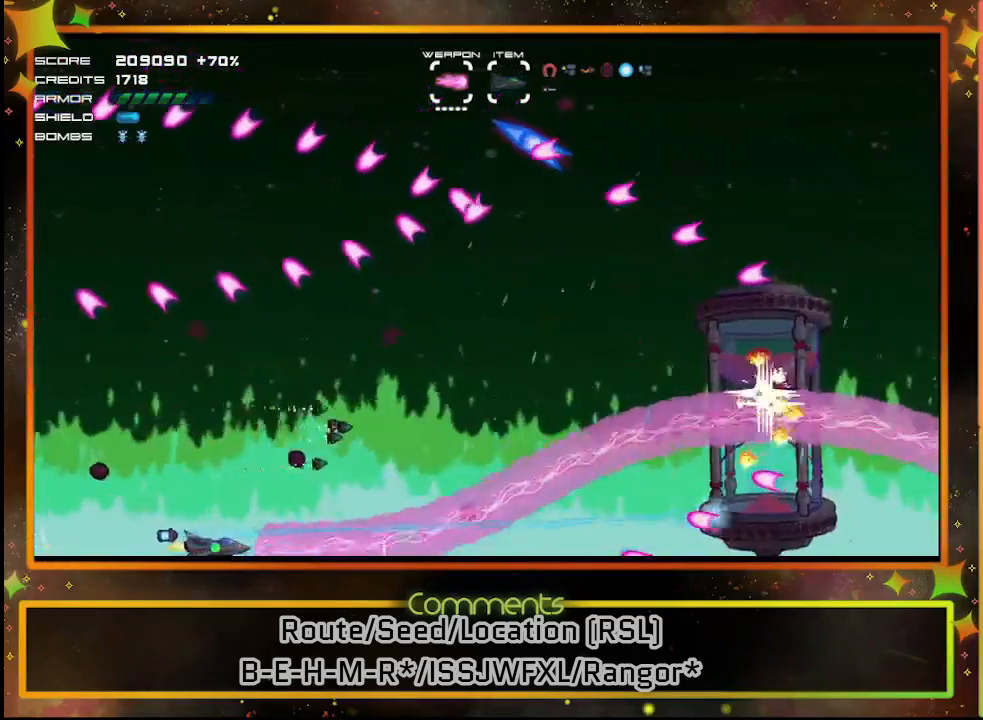
{"buttons": ["SQUARE", "DPAD_RIGHT"], "left_stick": "center", "events": [[67, "DPAD_UP", "down"], [117, "DPAD_UP", "up"], [150, "DPAD_DOWN", "down"], [183, "DPAD_DOWN", "up"], [267, "DPAD_UP", "down"], [467, "DPAD_UP", "up"]]}
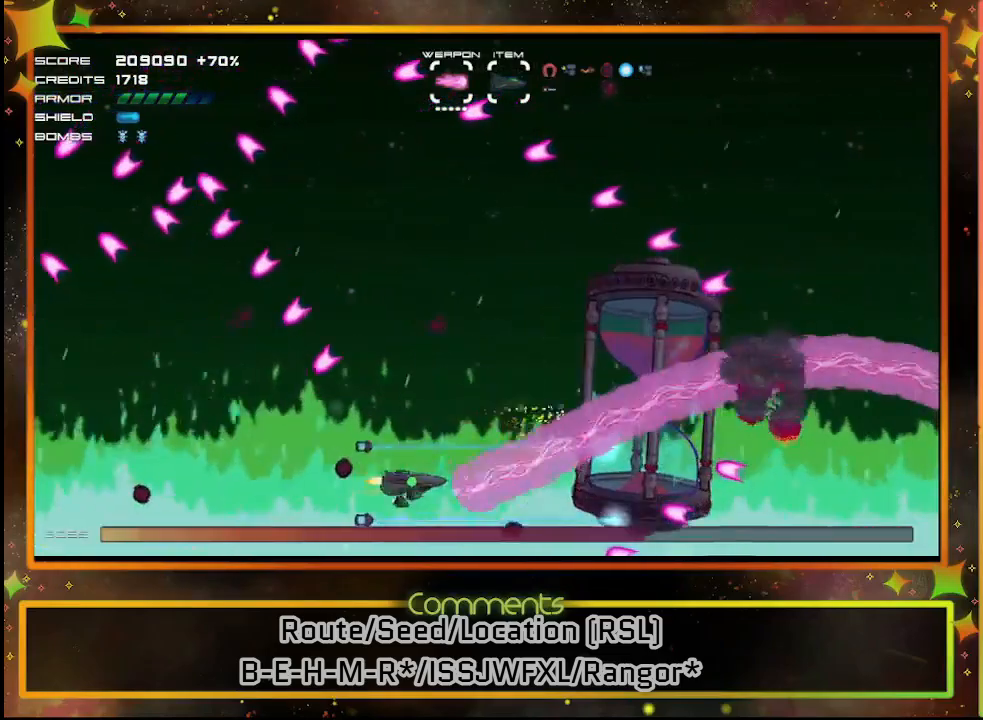
{"buttons": ["SQUARE", "DPAD_UP", "DPAD_LEFT"], "left_stick": "center", "events": [[83, "DPAD_UP", "down"], [117, "DPAD_RIGHT", "up"], [183, "DPAD_LEFT", "down"]]}
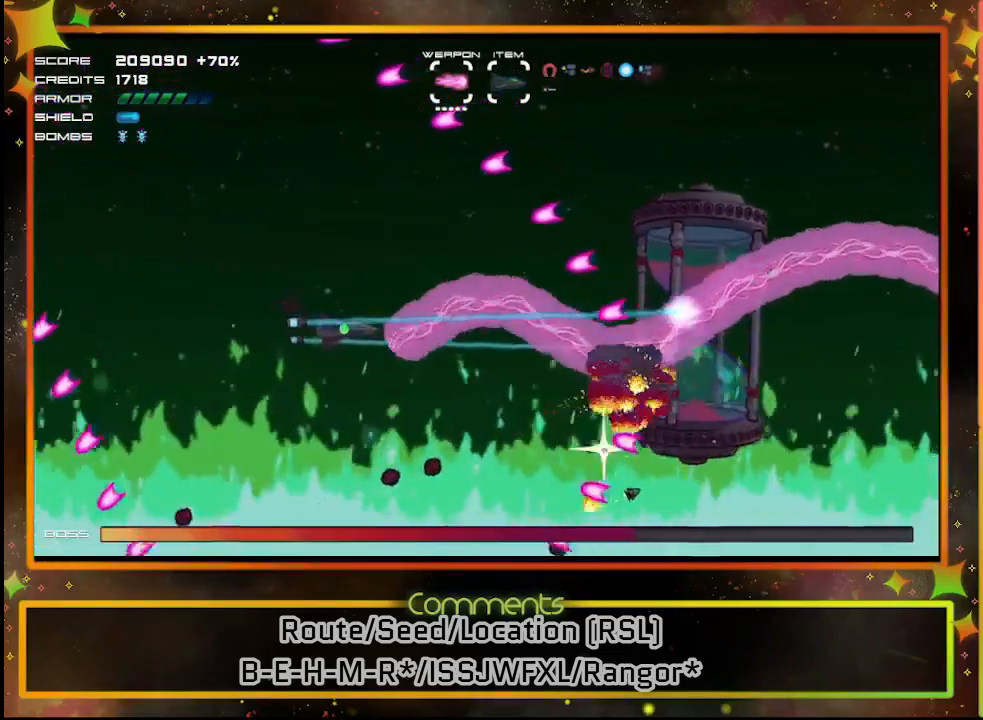
{"buttons": ["SQUARE", "DPAD_LEFT"], "left_stick": "center", "events": [[50, "DPAD_LEFT", "up"], [83, "DPAD_UP", "up"], [200, "DPAD_LEFT", "down"]]}
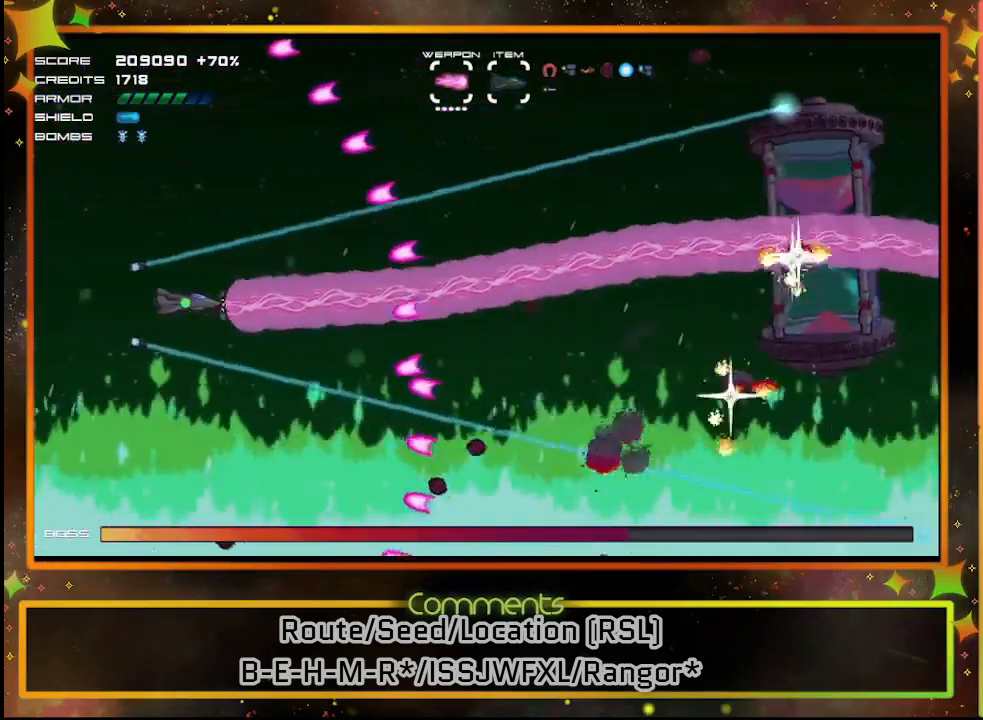
{"buttons": ["SQUARE"], "left_stick": "center", "events": [[233, "DPAD_LEFT", "up"], [333, "TRIANGLE", "down"], [467, "TRIANGLE", "up"]]}
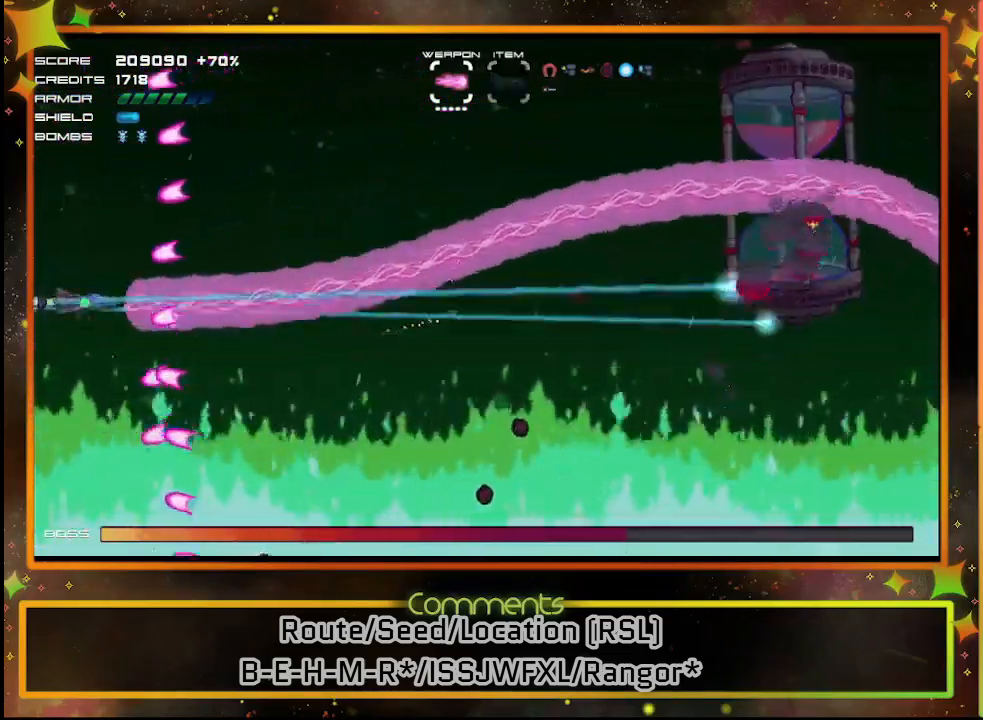
{"buttons": ["SQUARE", "DPAD_RIGHT"], "left_stick": "center", "events": [[167, "DPAD_RIGHT", "down"], [217, "DPAD_UP", "down"], [317, "DPAD_UP", "up"]]}
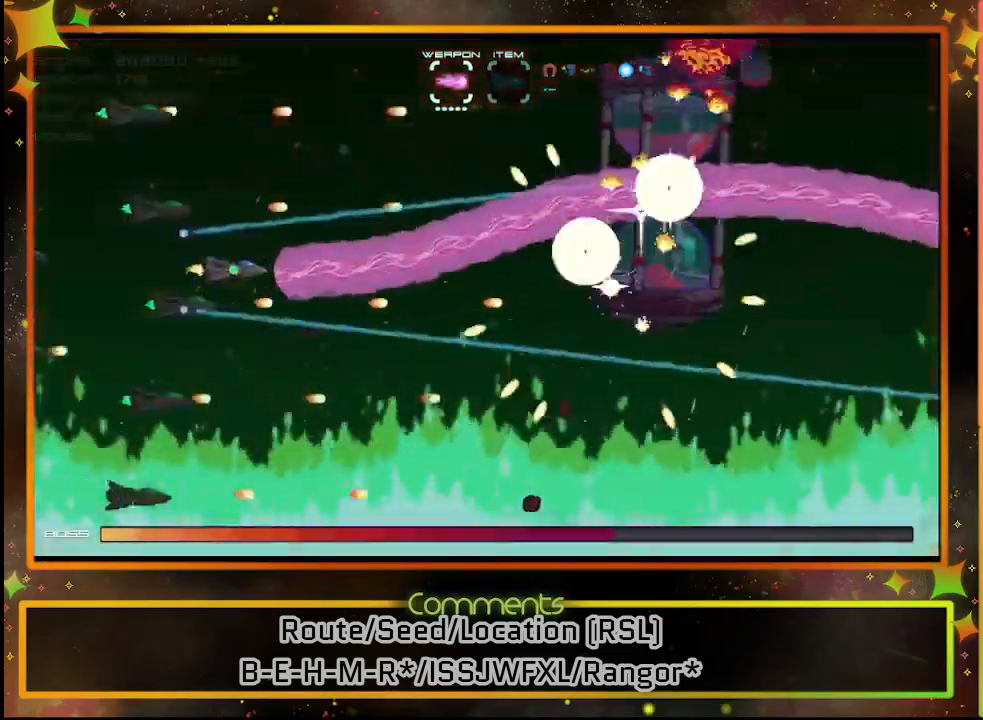
{"buttons": ["SQUARE", "DPAD_DOWN", "DPAD_RIGHT"], "left_stick": "center", "events": [[150, "DPAD_RIGHT", "up"], [433, "DPAD_DOWN", "down"], [433, "DPAD_RIGHT", "down"]]}
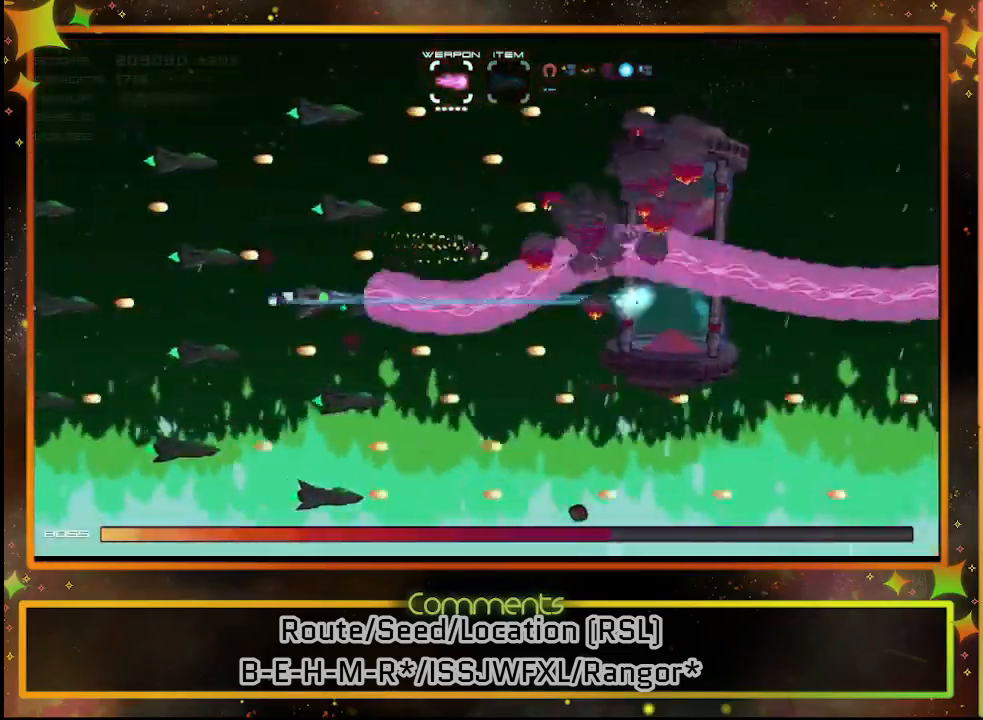
{"buttons": ["SQUARE", "DPAD_RIGHT"], "left_stick": "center", "events": [[167, "DPAD_RIGHT", "up"], [250, "DPAD_DOWN", "up"], [400, "DPAD_RIGHT", "down"]]}
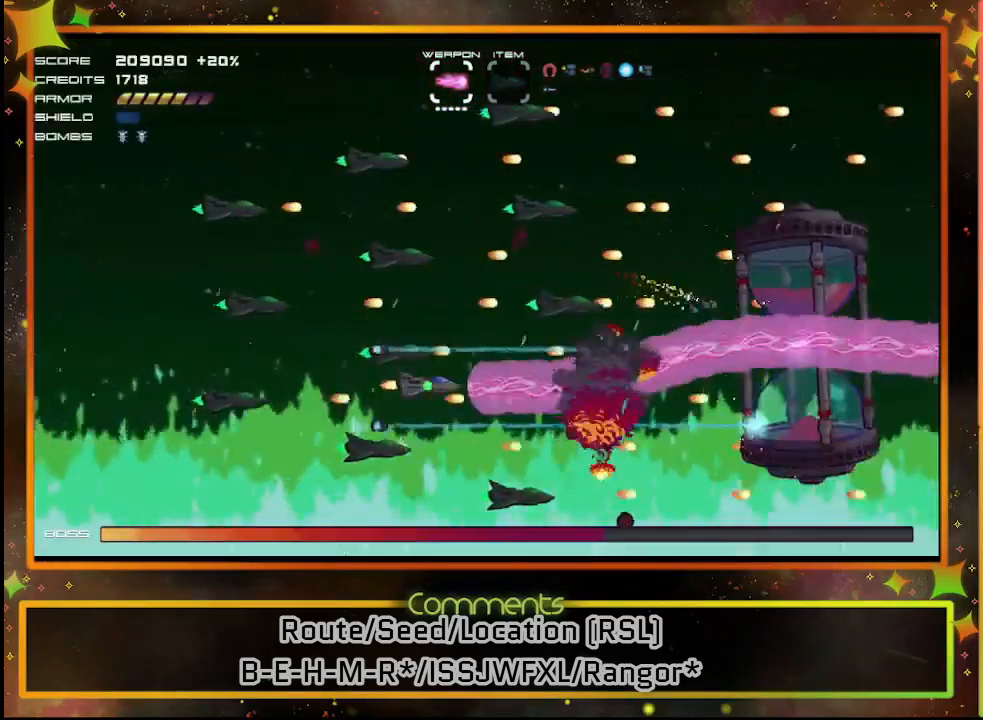
{"buttons": ["SQUARE", "DPAD_DOWN"], "left_stick": "center", "events": [[133, "DPAD_RIGHT", "up"], [400, "DPAD_DOWN", "down"]]}
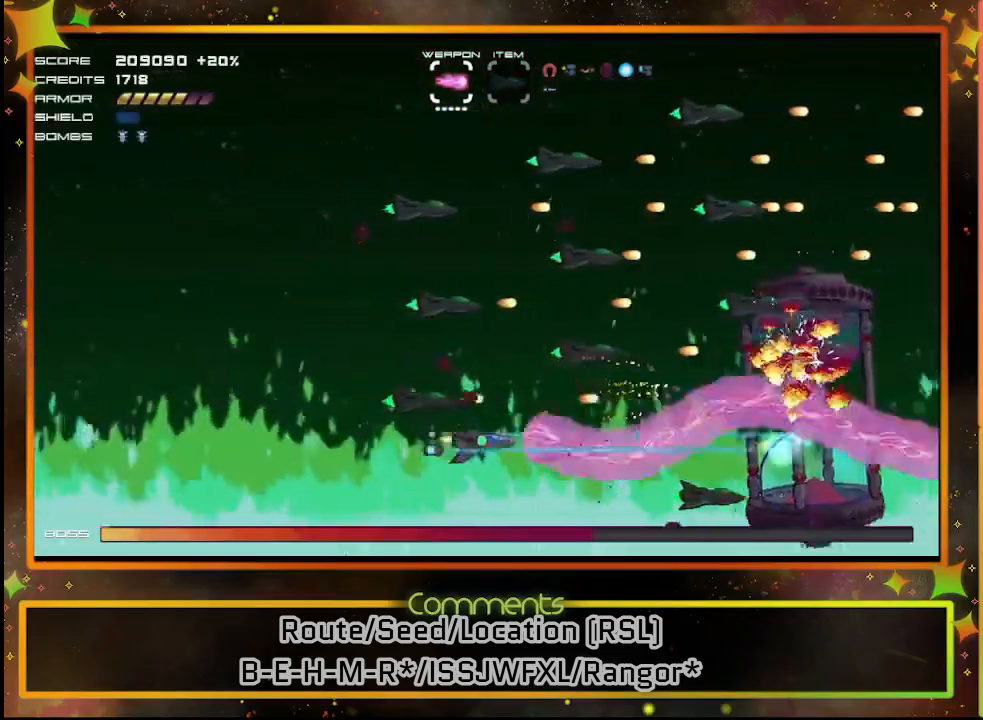
{"buttons": ["SQUARE", "DPAD_LEFT"], "left_stick": "center", "events": [[33, "DPAD_DOWN", "up"], [233, "DPAD_LEFT", "down"]]}
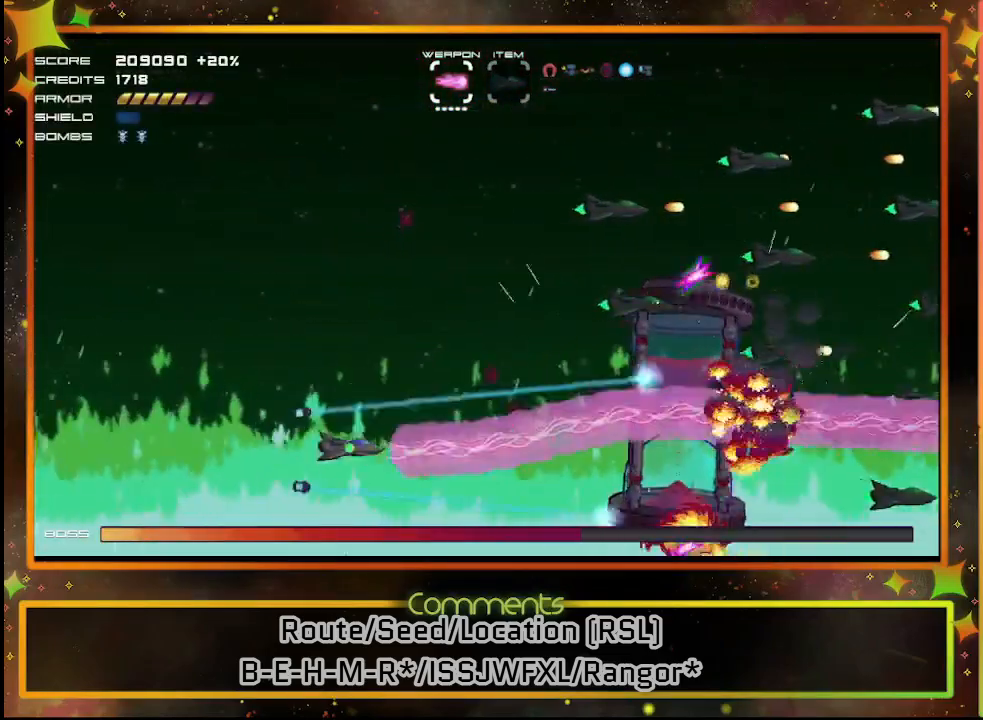
{"buttons": ["SQUARE", "DPAD_UP"], "left_stick": "center", "events": [[217, "DPAD_UP", "down"], [300, "DPAD_LEFT", "up"]]}
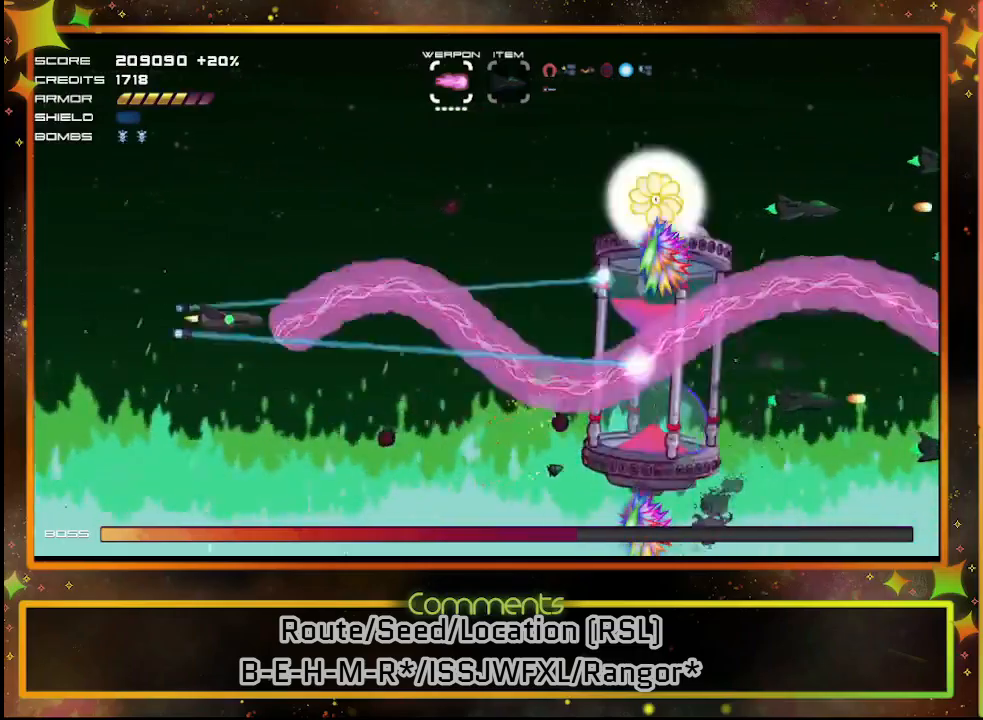
{"buttons": ["SQUARE"], "left_stick": "center", "events": [[317, "DPAD_UP", "up"]]}
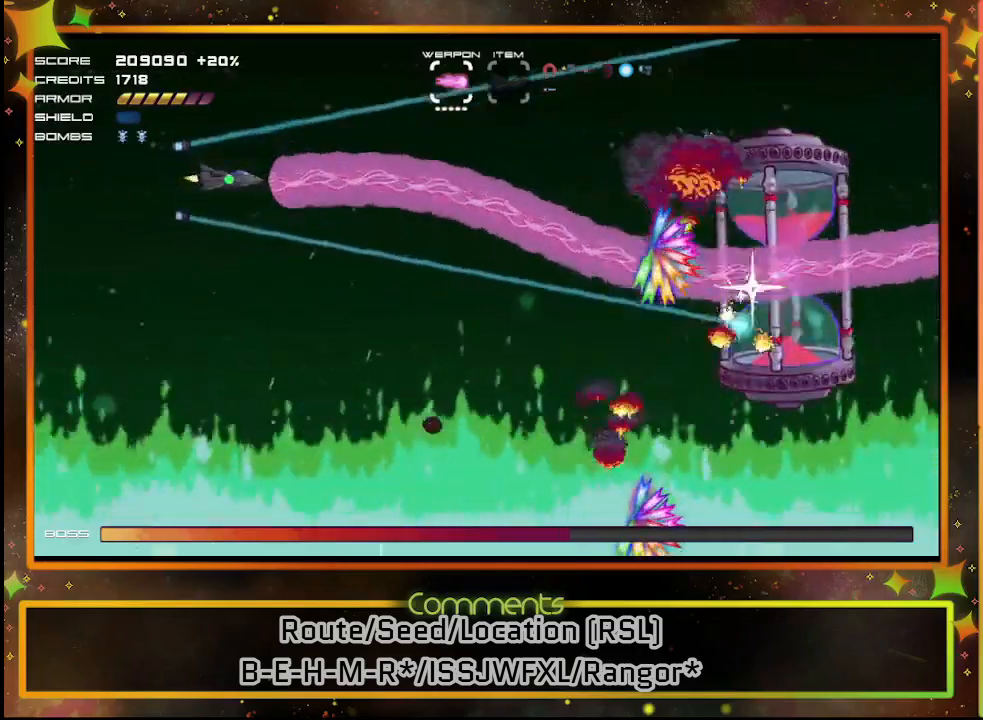
{"buttons": ["SQUARE"], "left_stick": "center", "events": [[83, "DPAD_LEFT", "down"], [283, "DPAD_LEFT", "up"]]}
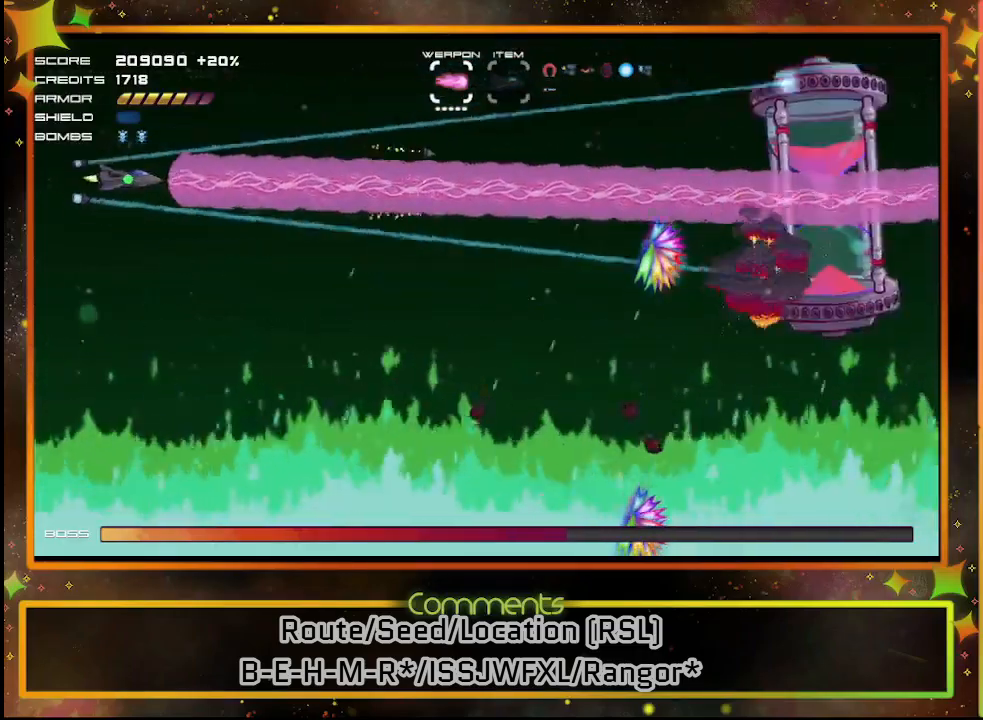
{"buttons": ["SQUARE"], "left_stick": "center", "events": []}
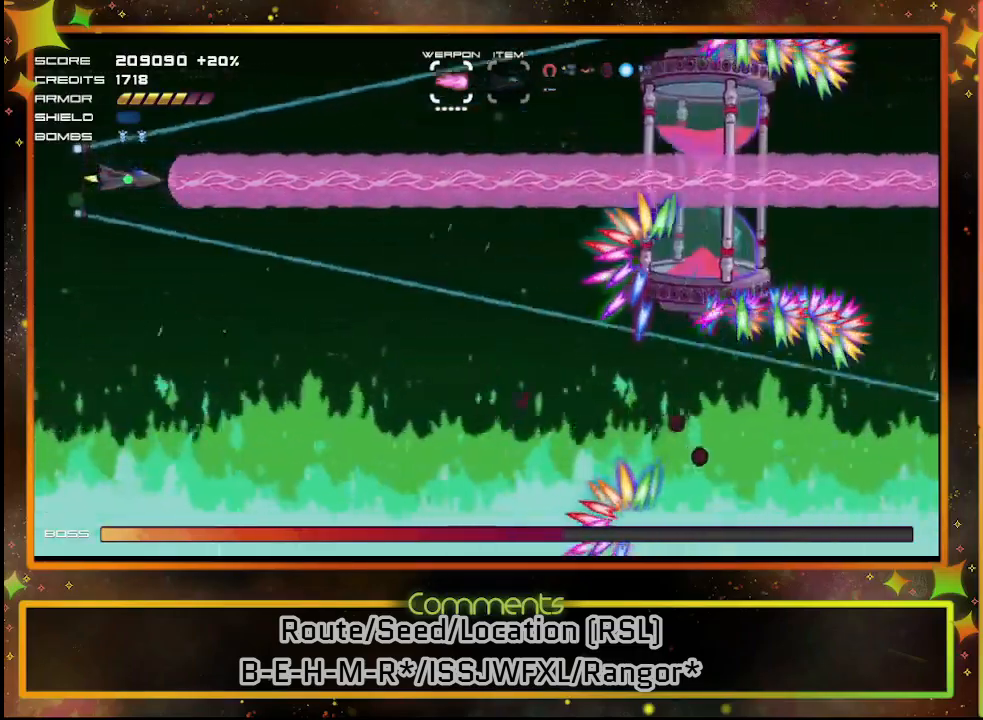
{"buttons": ["SQUARE"], "left_stick": "center", "events": [[217, "DPAD_DOWN", "down"], [350, "DPAD_DOWN", "up"]]}
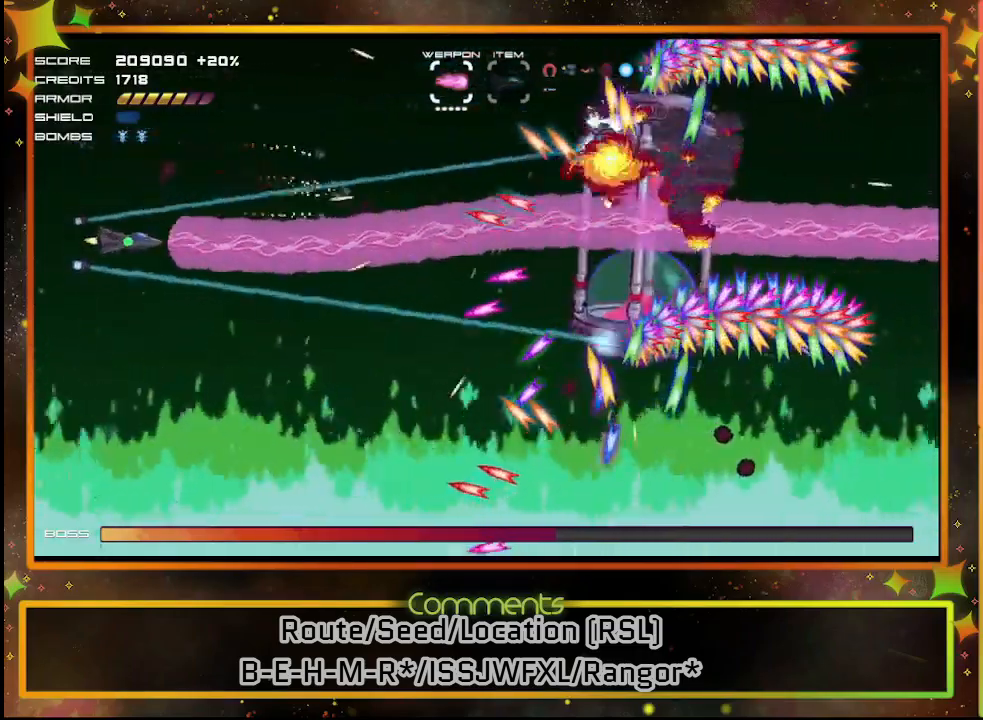
{"buttons": ["SQUARE"], "left_stick": "center", "events": [[50, "DPAD_DOWN", "down"], [167, "DPAD_DOWN", "up"]]}
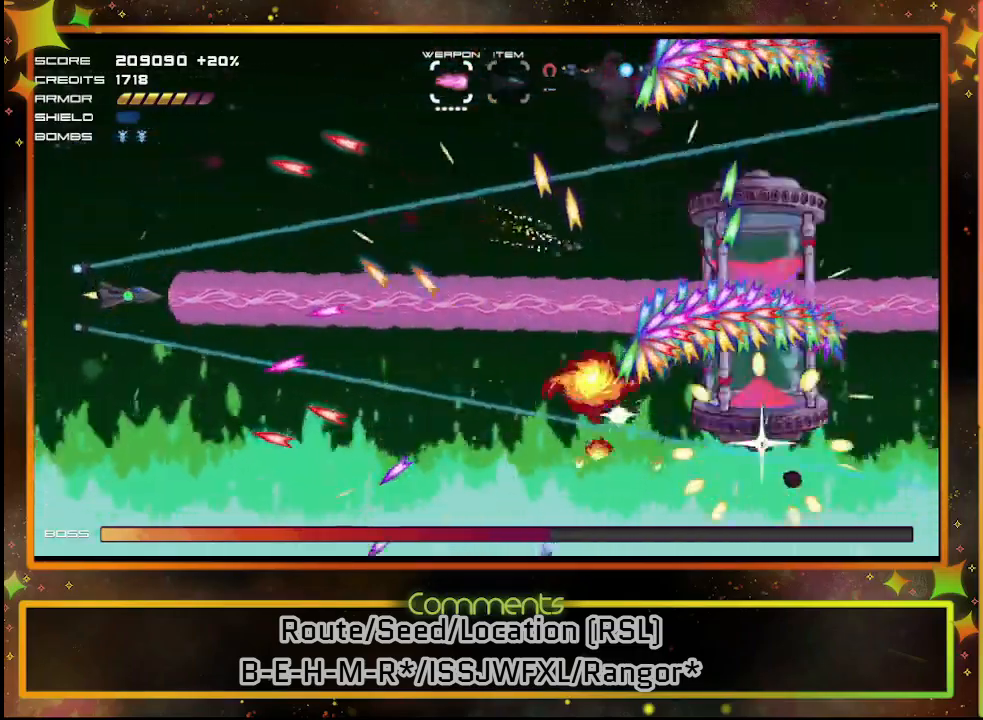
{"buttons": ["SQUARE"], "left_stick": "center", "events": [[17, "DPAD_UP", "down"], [183, "DPAD_UP", "up"]]}
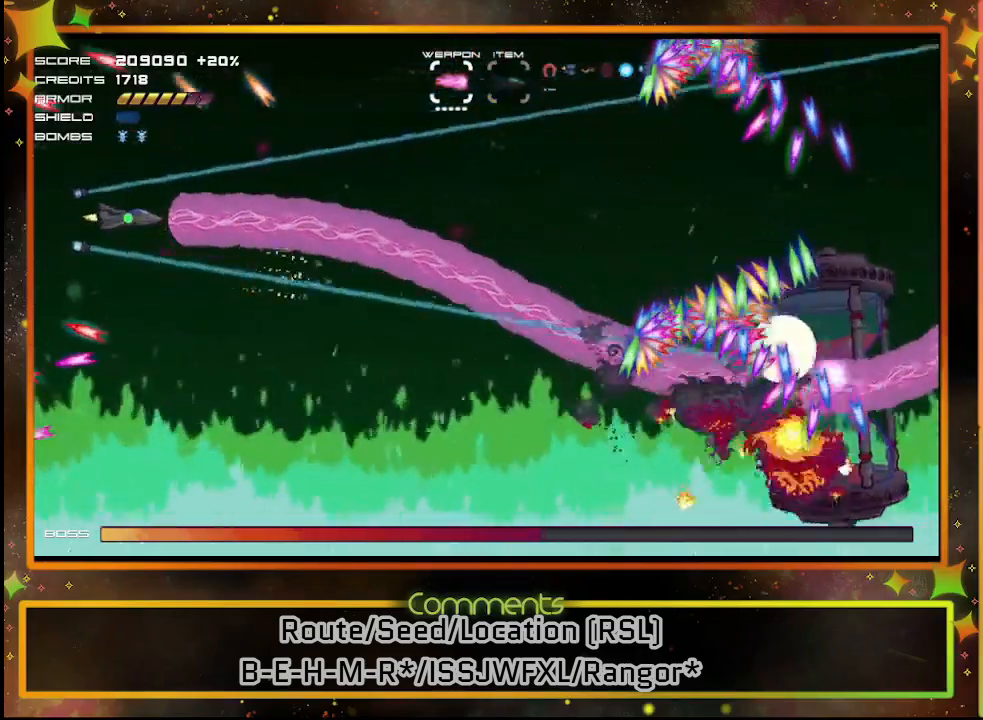
{"buttons": ["SQUARE", "DPAD_DOWN"], "left_stick": "center", "events": [[100, "DPAD_RIGHT", "down"], [250, "DPAD_DOWN", "down"], [267, "DPAD_RIGHT", "up"]]}
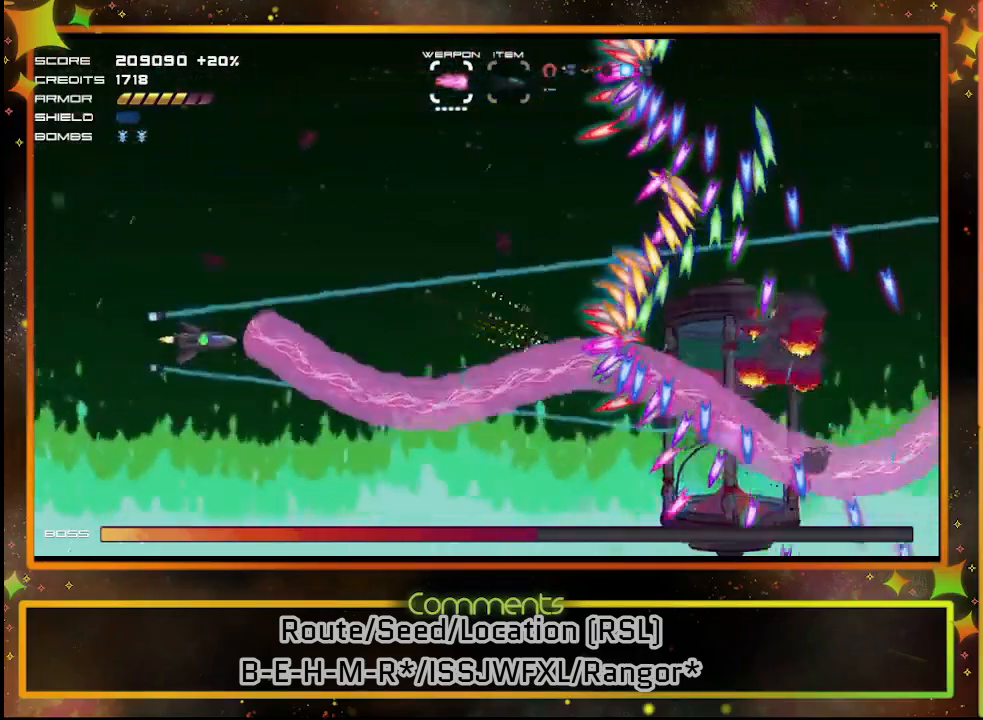
{"buttons": ["SQUARE"], "left_stick": "center", "events": [[17, "DPAD_DOWN", "up"], [217, "DPAD_DOWN", "down"], [350, "DPAD_DOWN", "up"]]}
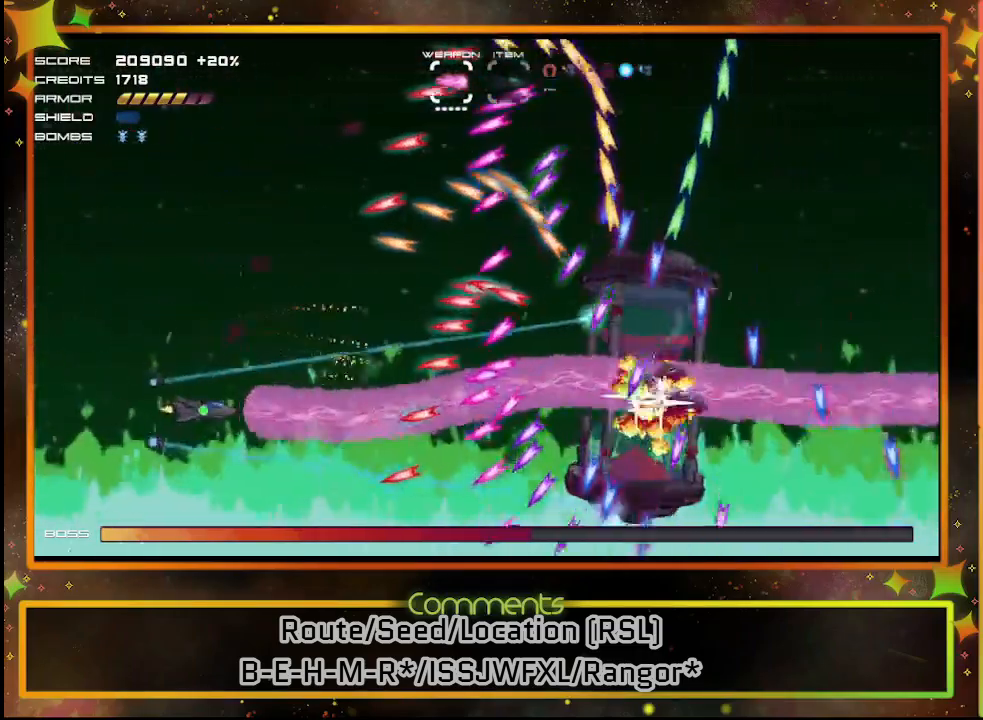
{"buttons": ["SQUARE"], "left_stick": "center", "events": [[133, "DPAD_LEFT", "down"], [367, "DPAD_UP", "down"], [467, "DPAD_LEFT", "up"], [483, "DPAD_UP", "up"]]}